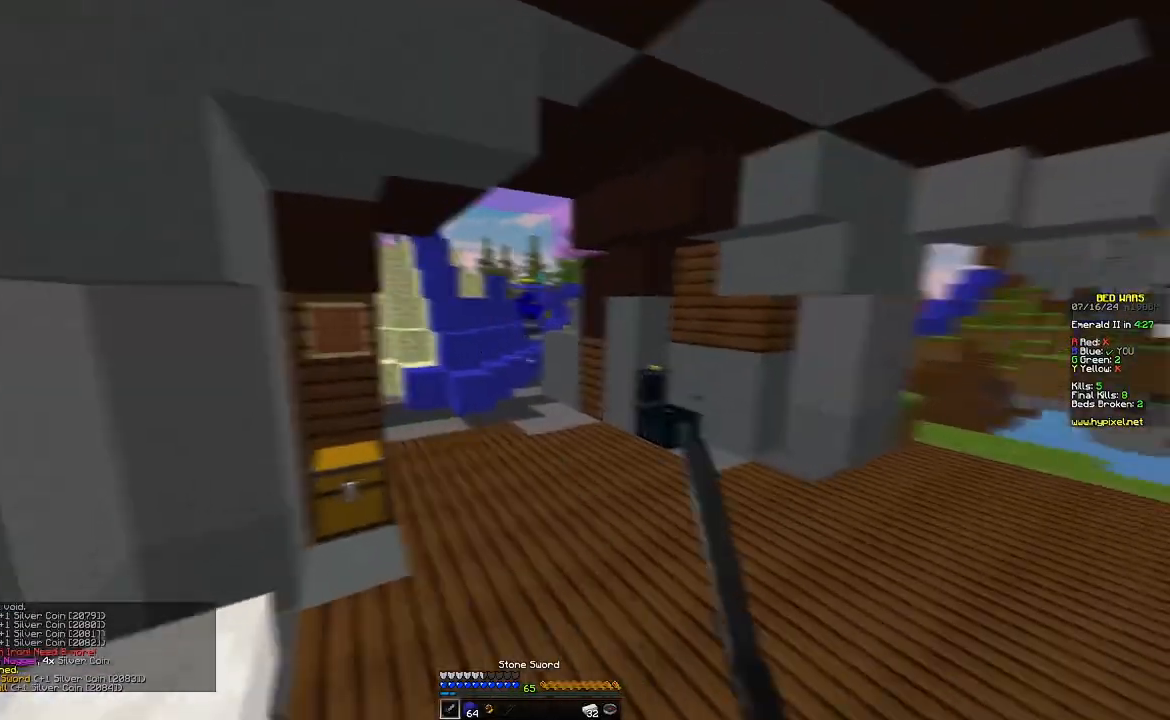
Gameplay with keyboard and mouse; each line is a JSON object with the keys and mouse buttons held at the frame after it. "events" lists presses ("down") and releases ("up") of "a", "d", "s", "w", "mouse_left" and "mouse_right" between this image and that frame as [ms after this image, input, new state], when the widget could be followed in between. "mouse_left", "mouse_right" = the "left", "right" buttons of the "mouse" list. No other keys are recorded. Fast repeated clicks can show as one long hold. Mouse movement is not recorded.
{"keys": ["w"], "mouse": []}
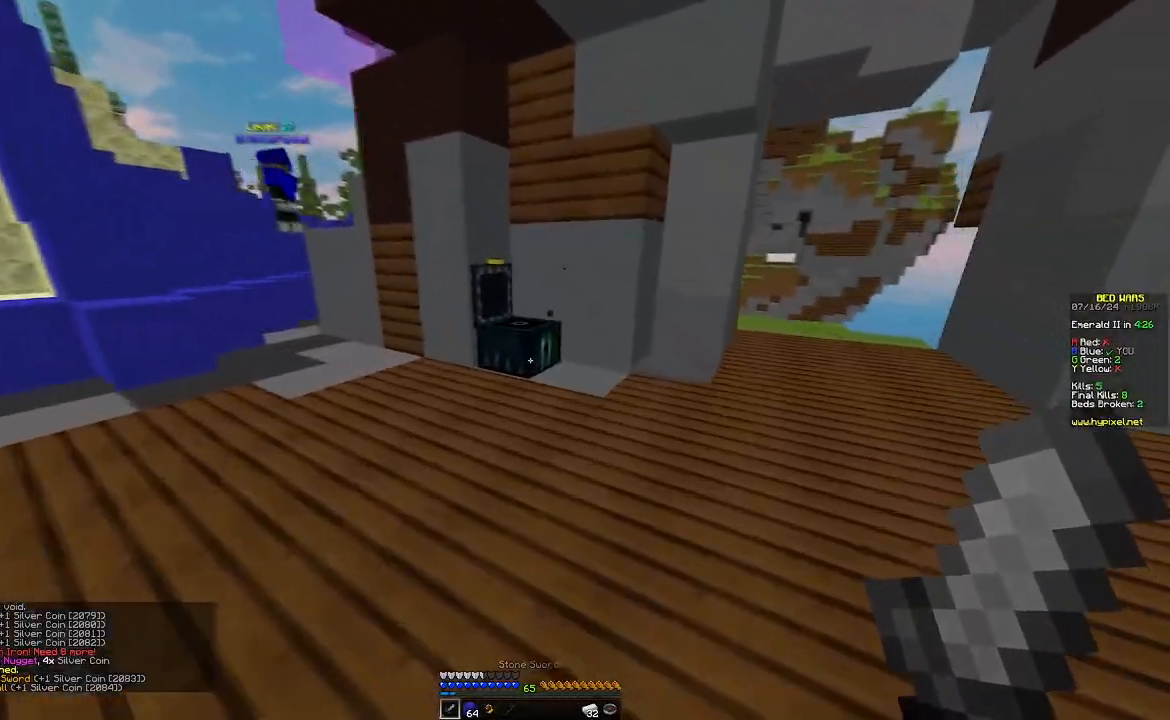
{"keys": [], "mouse": [], "events": [[133, "mouse_right", "down"], [250, "w", "up"], [300, "mouse_right", "up"]]}
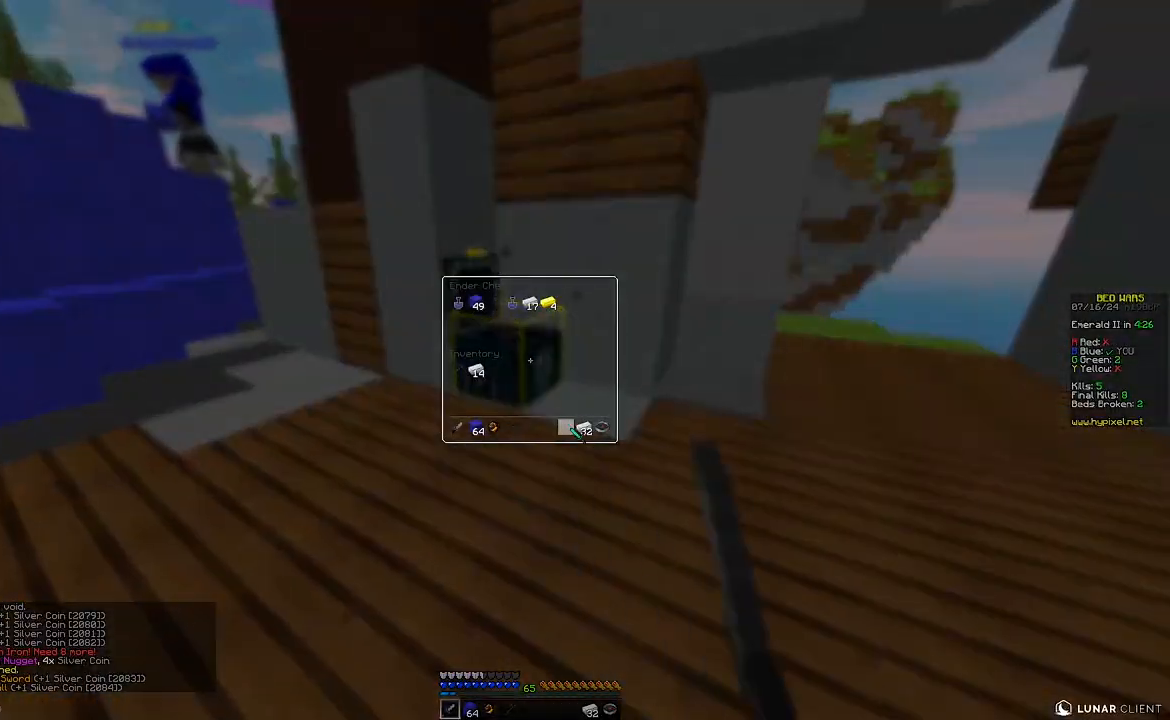
{"keys": [], "mouse": [], "events": []}
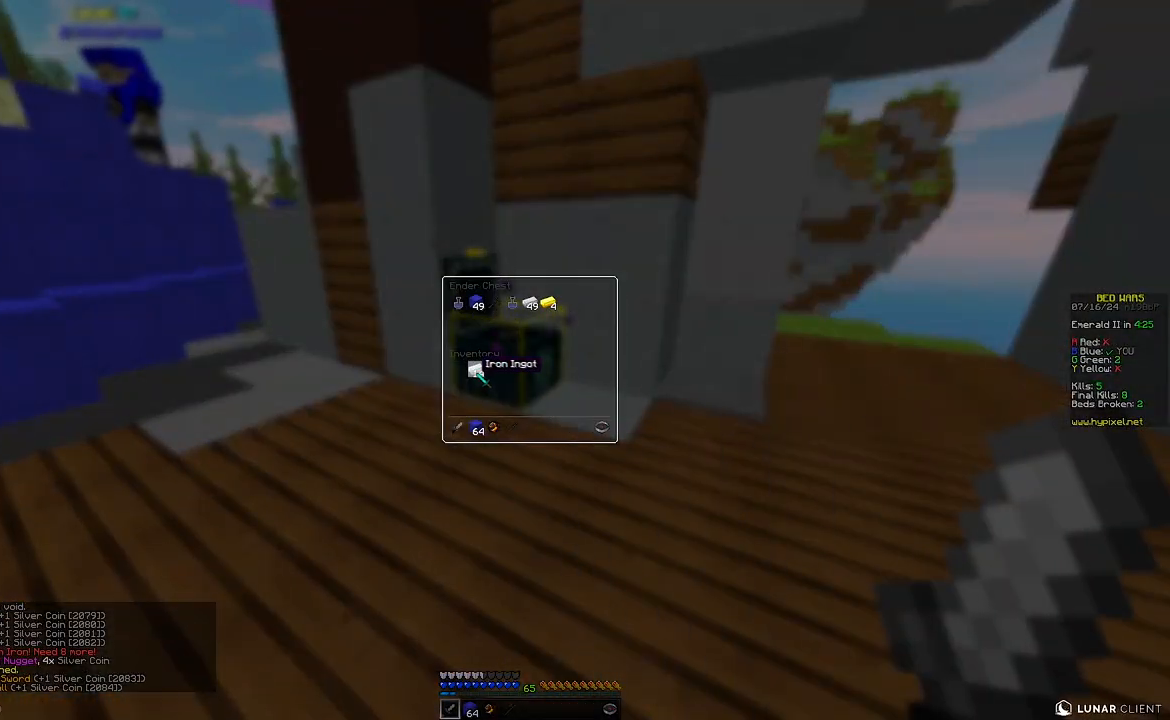
{"keys": ["w"], "mouse": []}
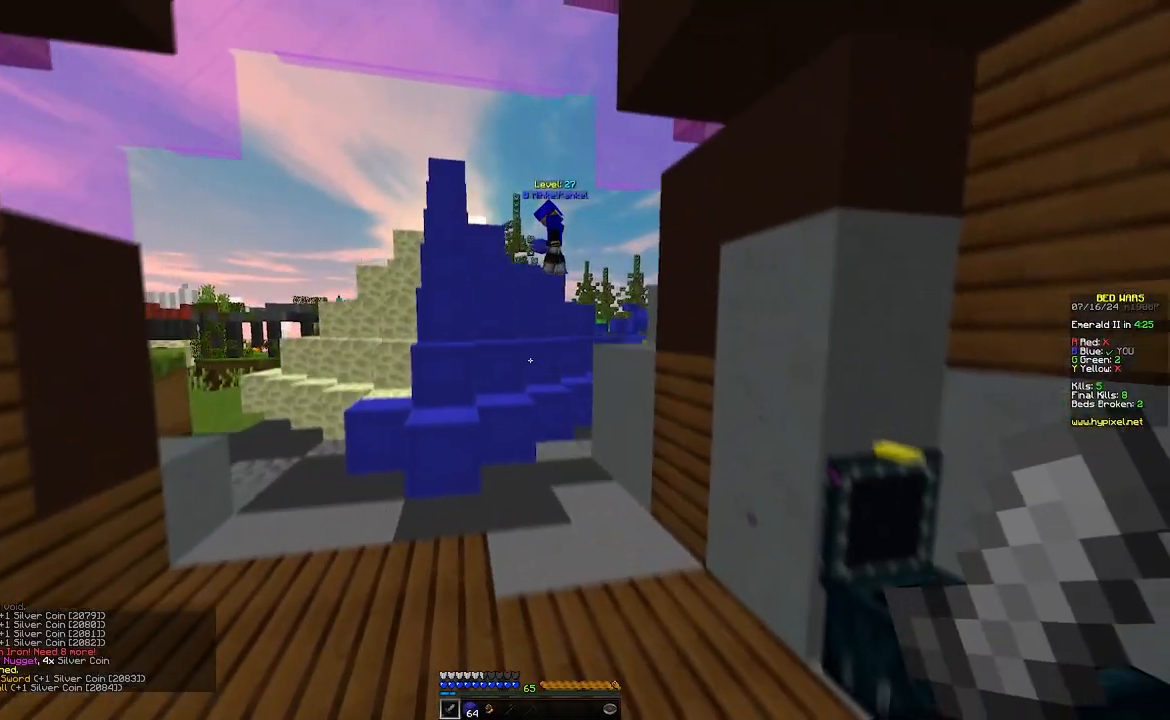
{"keys": ["w"], "mouse": [], "events": []}
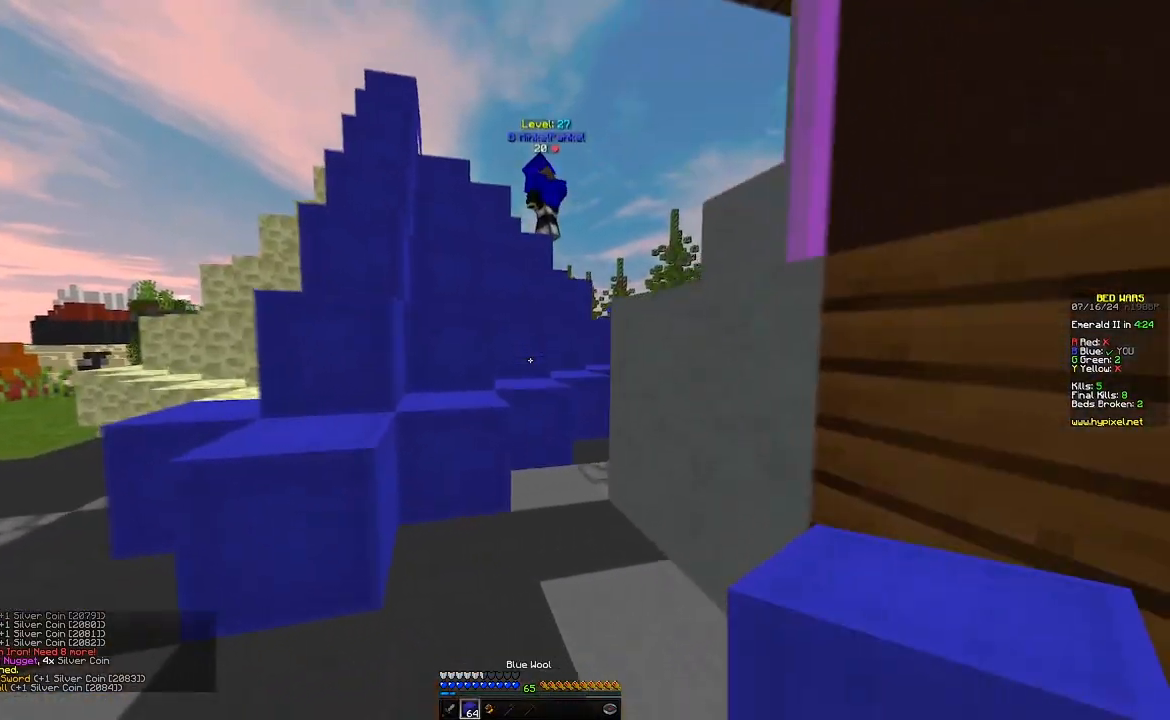
{"keys": ["w"], "mouse": []}
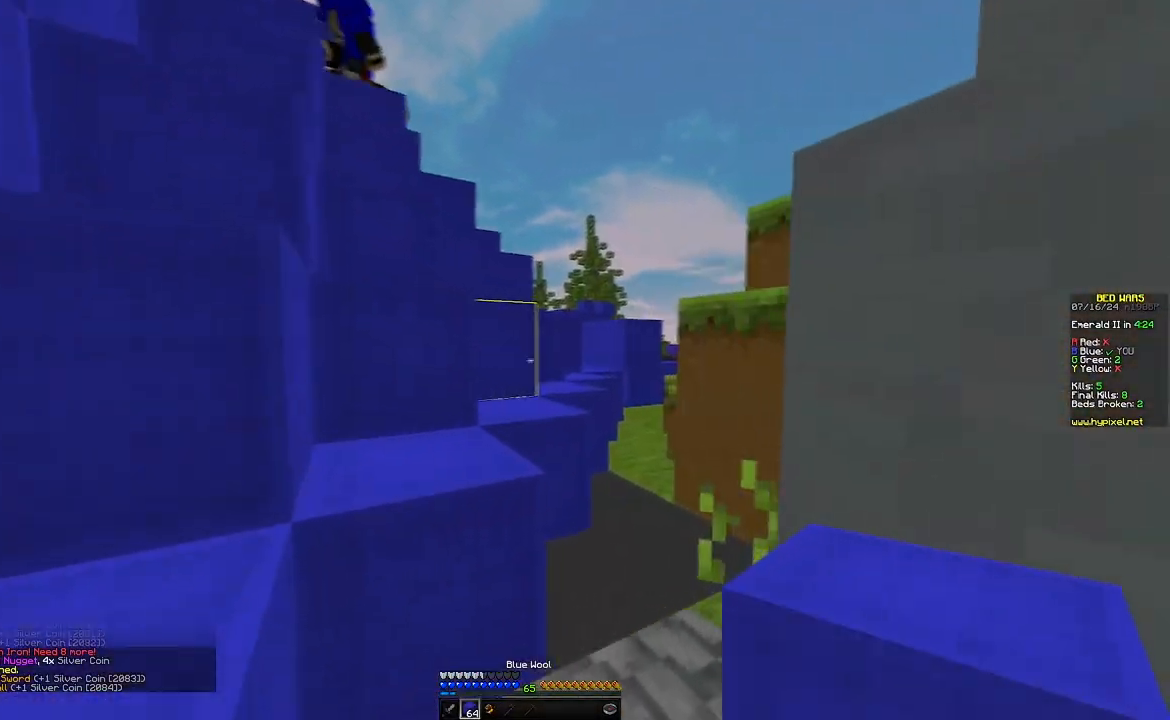
{"keys": ["w"], "mouse": [], "events": []}
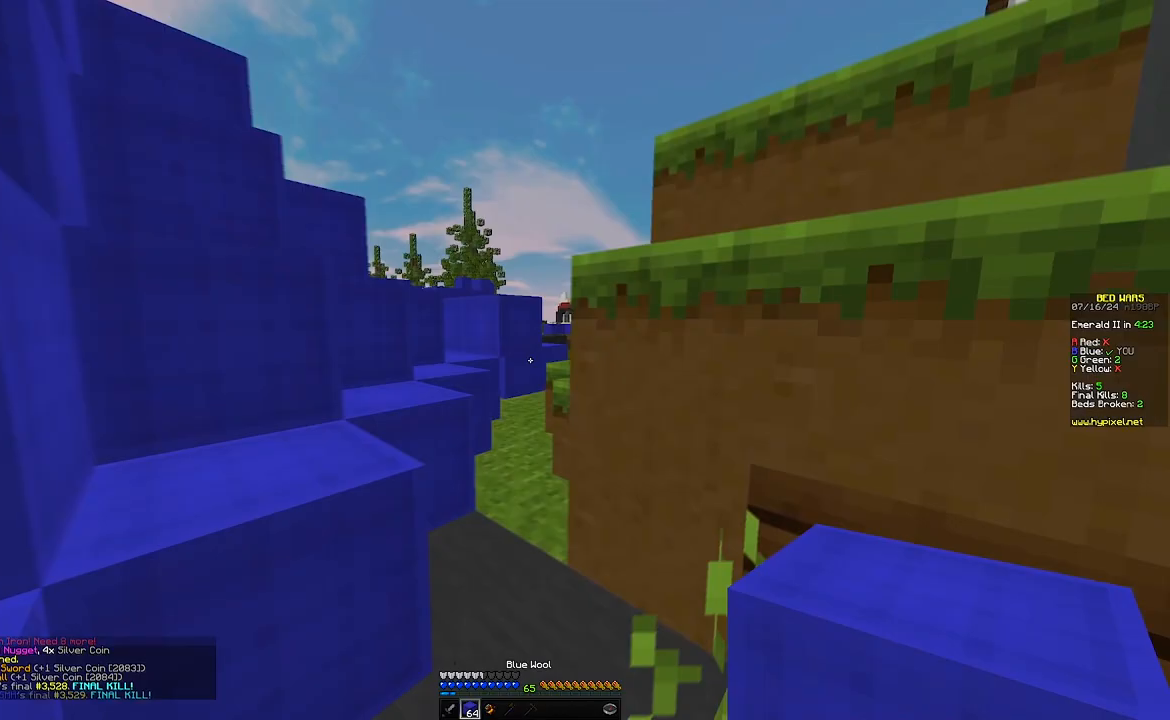
{"keys": ["w"], "mouse": [], "events": []}